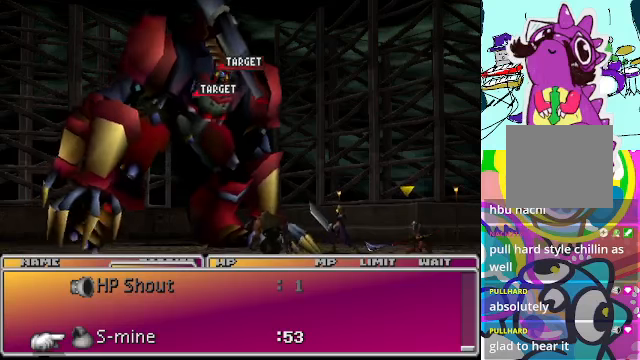
Gameplay with a controller (Xbox layout); each line is a JSON object with the inputs held at the frame after it. "events" lists button and stick changes between this image and that frame as [ms after this image, input, new state], when the widget could be followed in between. Not read: L3 R3 right_stick.
{"buttons": [], "left_stick": "center", "events": [[133, "B", "down"], [200, "B", "up"]]}
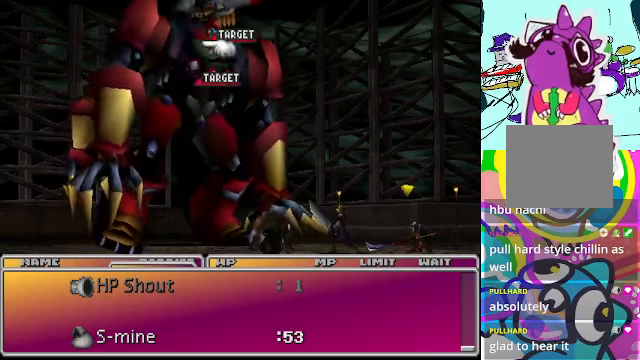
{"buttons": [], "left_stick": "center", "events": [[100, "B", "down"], [200, "B", "up"]]}
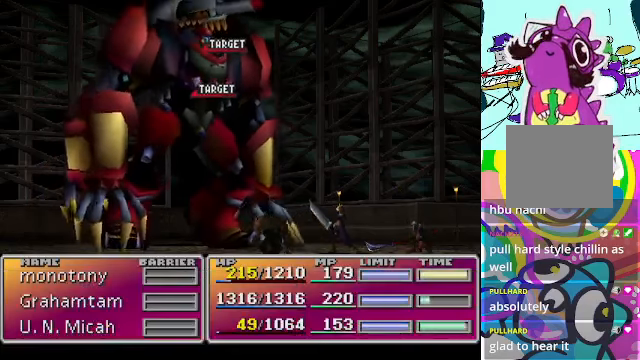
{"buttons": [], "left_stick": "center", "events": []}
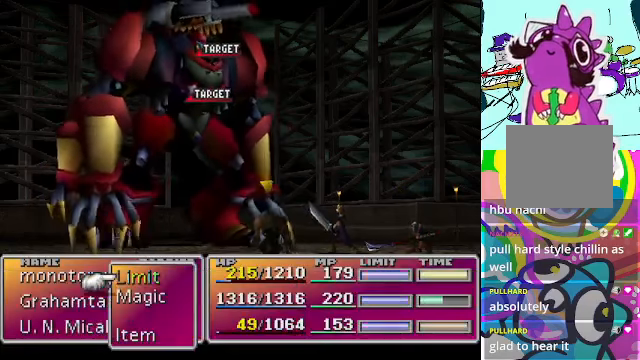
{"buttons": [], "left_stick": "center", "events": [[233, "DPAD_DOWN", "down"], [333, "B", "down"], [333, "DPAD_DOWN", "up"], [433, "B", "up"]]}
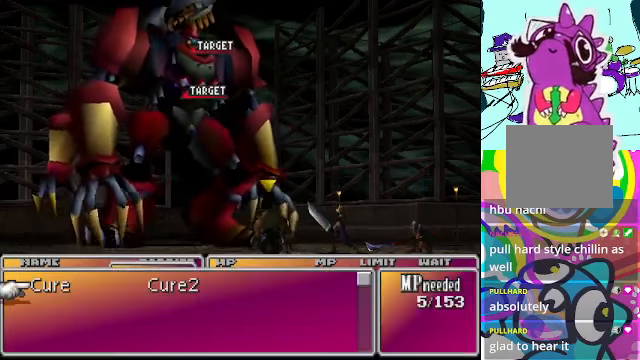
{"buttons": [], "left_stick": "center", "events": [[300, "DPAD_RIGHT", "down"], [400, "B", "down"], [433, "DPAD_RIGHT", "up"], [500, "B", "up"]]}
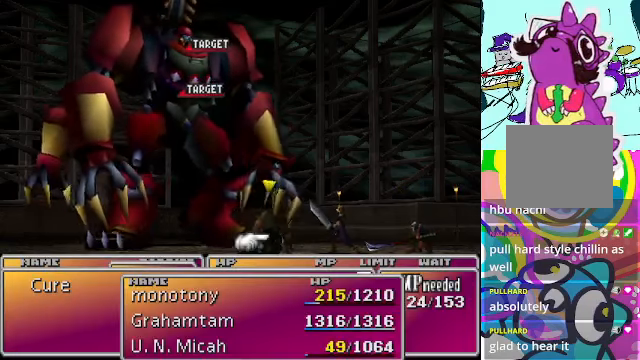
{"buttons": [], "left_stick": "center", "events": []}
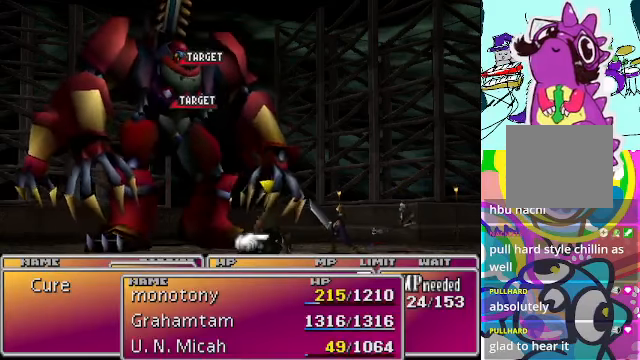
{"buttons": [], "left_stick": "center", "events": []}
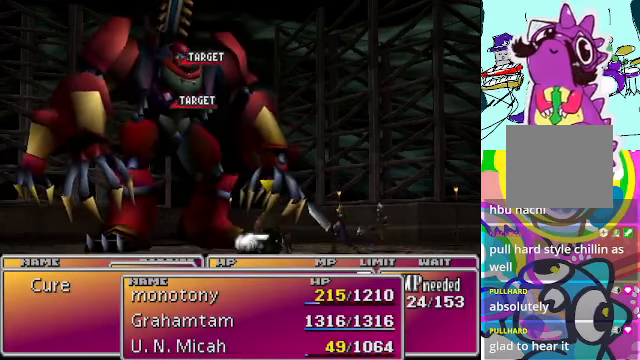
{"buttons": [], "left_stick": "center", "events": [[33, "B", "down"], [166, "B", "up"]]}
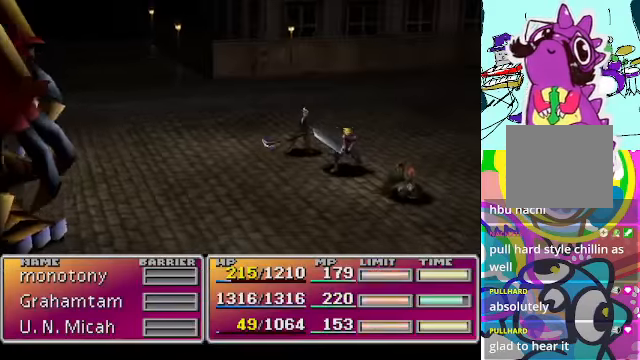
{"buttons": [], "left_stick": "center", "events": []}
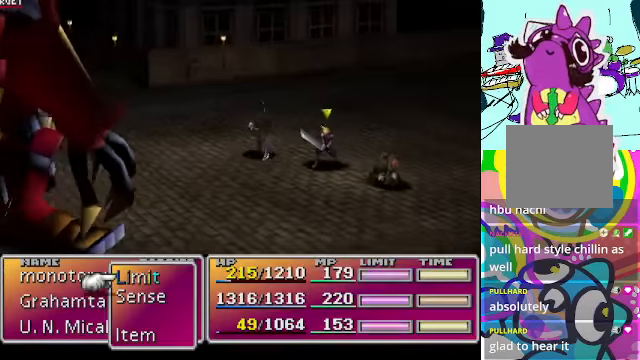
{"buttons": [], "left_stick": "center", "events": []}
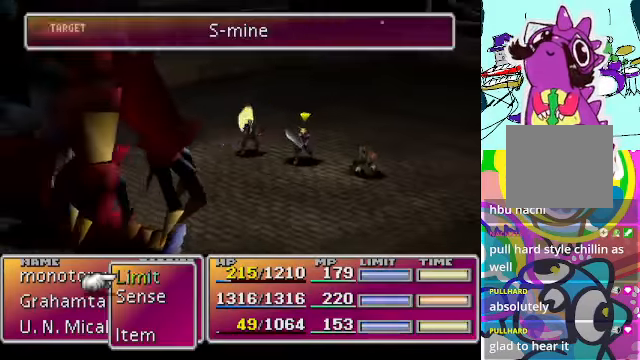
{"buttons": [], "left_stick": "center", "events": [[66, "DPAD_UP", "down"], [167, "DPAD_UP", "up"], [200, "B", "down"], [334, "B", "up"]]}
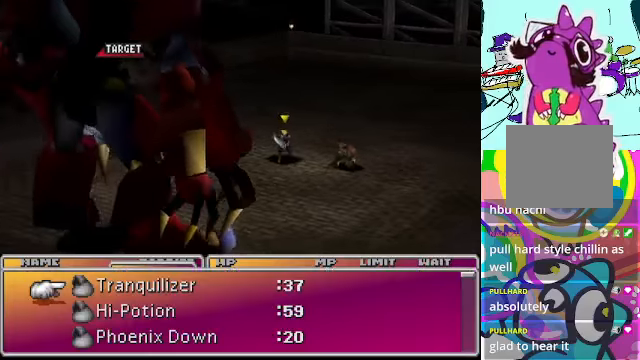
{"buttons": [], "left_stick": "center", "events": []}
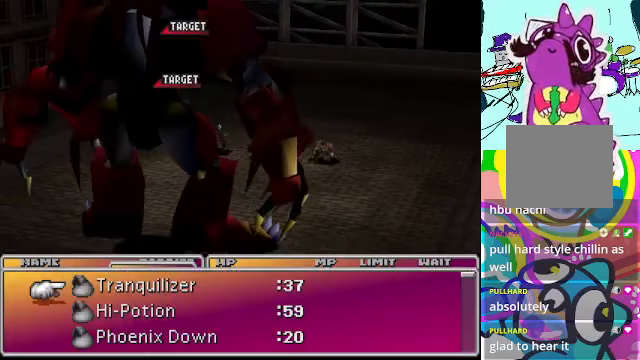
{"buttons": [], "left_stick": "center", "events": []}
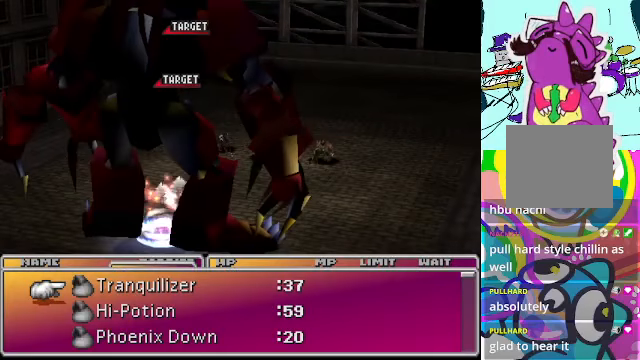
{"buttons": [], "left_stick": "center", "events": []}
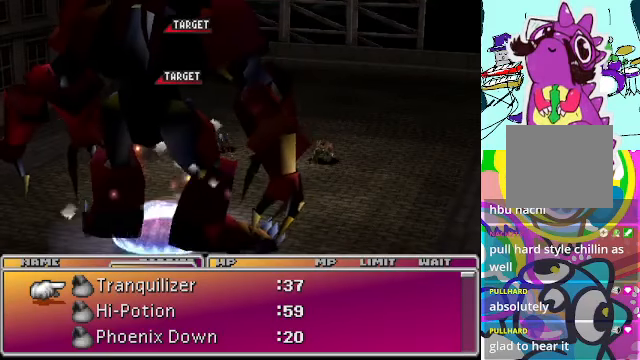
{"buttons": [], "left_stick": "center", "events": []}
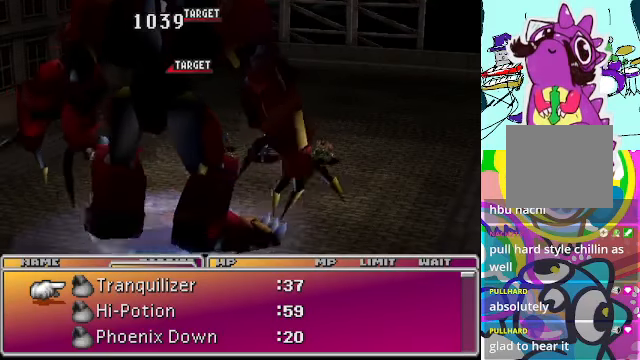
{"buttons": [], "left_stick": "center", "events": []}
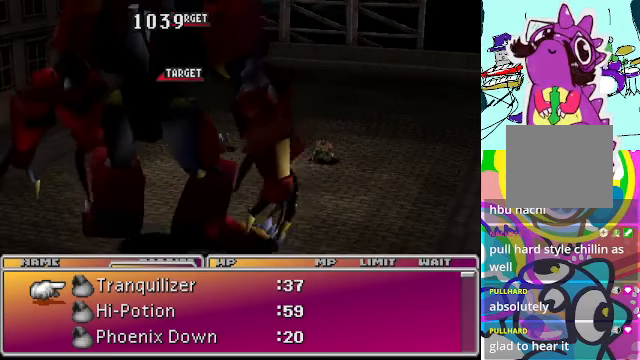
{"buttons": [], "left_stick": "center", "events": []}
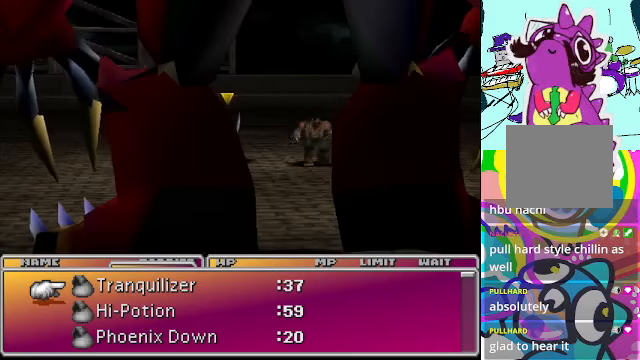
{"buttons": [], "left_stick": "center", "events": []}
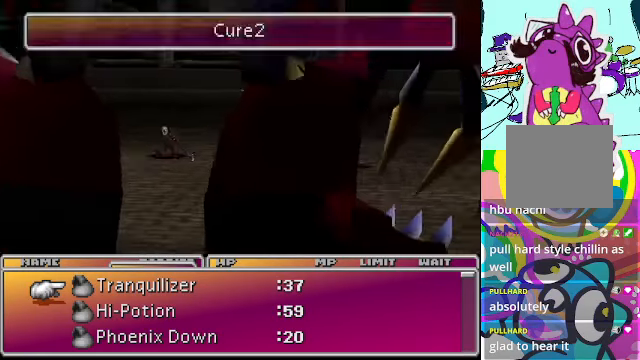
{"buttons": [], "left_stick": "center", "events": []}
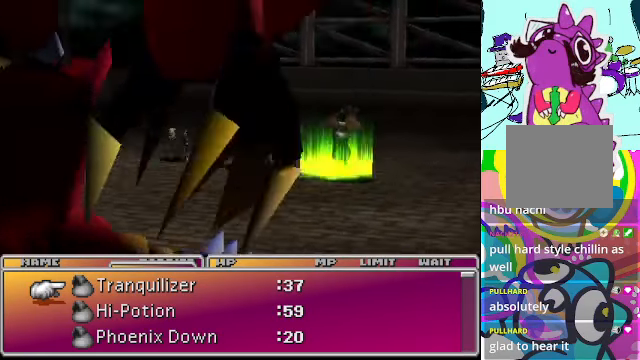
{"buttons": ["DPAD_DOWN"], "left_stick": "center", "events": [[500, "DPAD_DOWN", "down"]]}
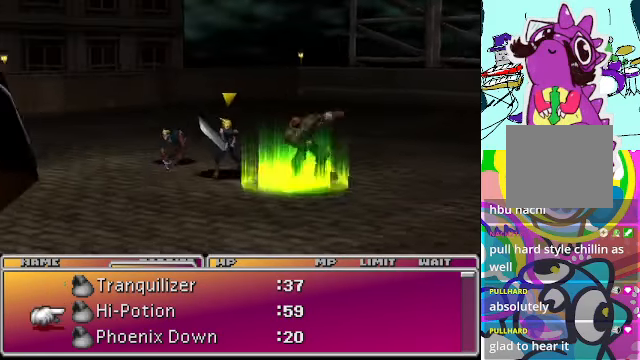
{"buttons": [], "left_stick": "center", "events": [[100, "DPAD_DOWN", "up"], [200, "B", "down"], [267, "B", "up"]]}
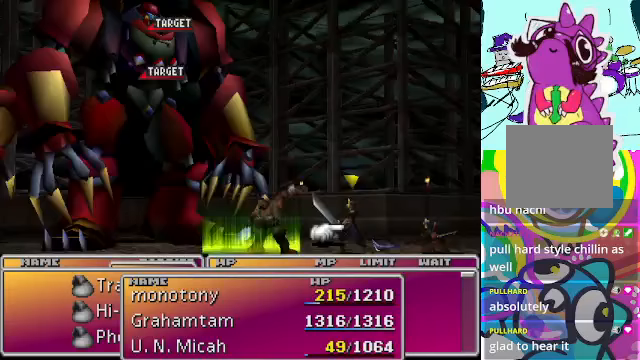
{"buttons": [], "left_stick": "center", "events": []}
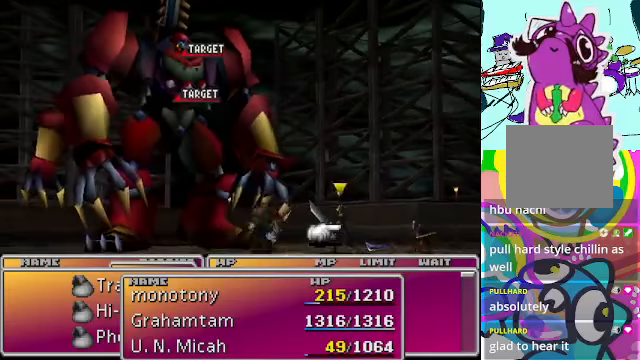
{"buttons": [], "left_stick": "center", "events": []}
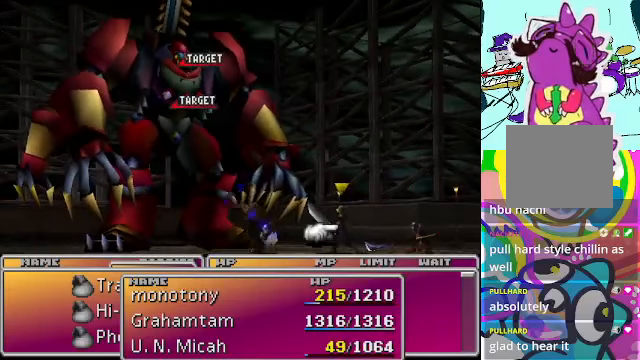
{"buttons": [], "left_stick": "center", "events": []}
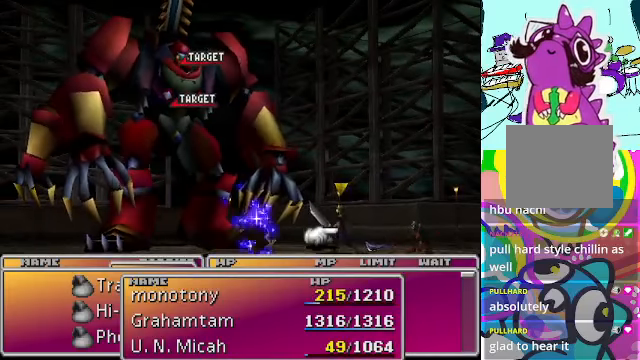
{"buttons": [], "left_stick": "center", "events": []}
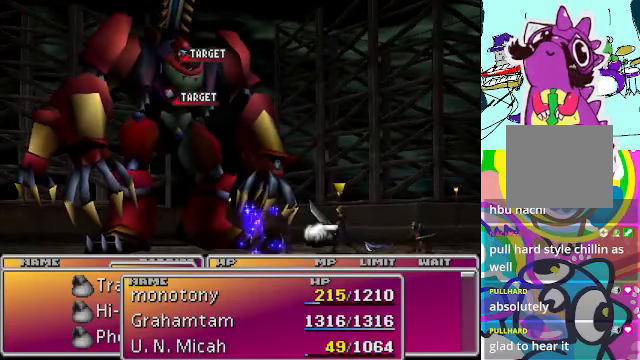
{"buttons": [], "left_stick": "center", "events": [[300, "DPAD_RIGHT", "down"], [400, "DPAD_RIGHT", "up"]]}
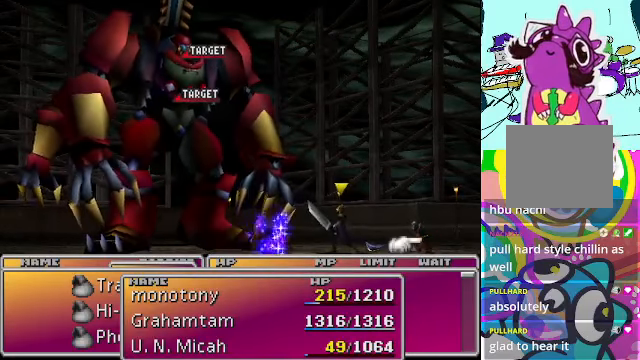
{"buttons": [], "left_stick": "center", "events": []}
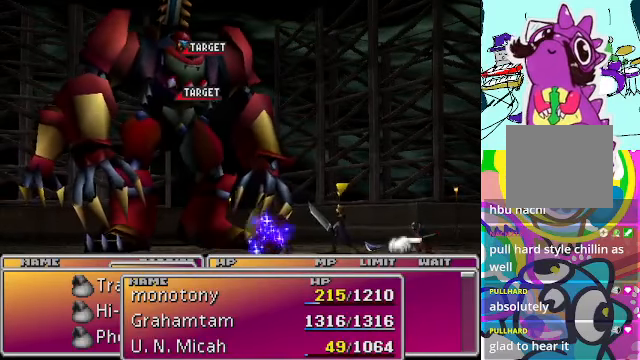
{"buttons": ["A"], "left_stick": "center", "events": [[500, "A", "down"]]}
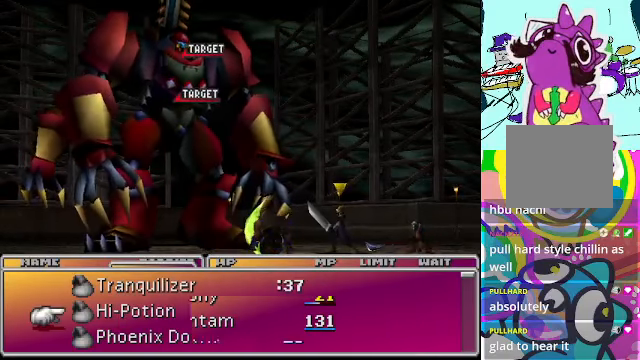
{"buttons": [], "left_stick": "center", "events": [[100, "A", "up"]]}